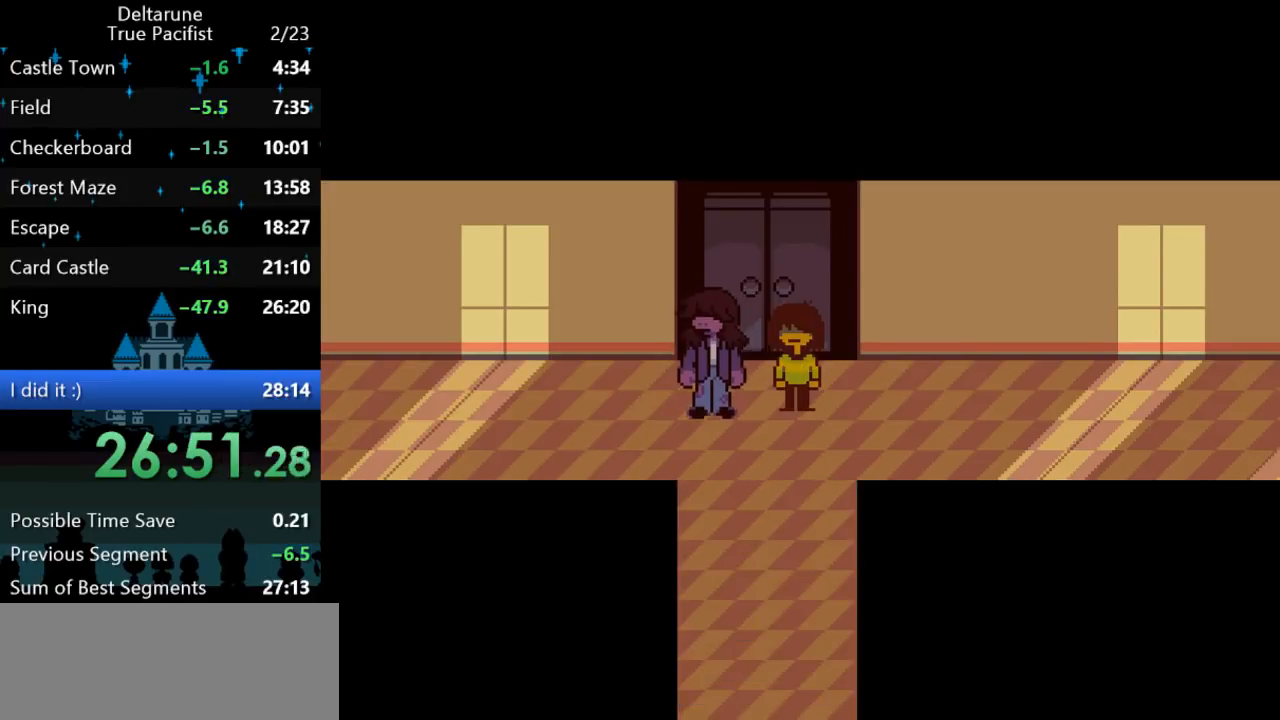
Gameplay with keyboard; each line is a JSON object with the keys held at the frame after it. "events" lists presses ("down") and releases ("up") of "c", "ctrl", "down", "left", "return", "right", "shift", "up", "x" and "z" between this image and that frame as [ms after this image, input, new state], when the widget could be followed in between. No other keys are recorded. Mouse input is not recorded.
{"keys": ["ctrl", "down", "shift"], "events": [[17, "return", "down"], [50, "z", "down"], [100, "return", "up"], [133, "z", "up"], [167, "return", "down"], [167, "z", "down"], [200, "return", "up"], [200, "z", "up"], [267, "return", "down"], [267, "z", "down"], [300, "z", "up"], [333, "return", "up"], [400, "return", "down"], [400, "z", "down"], [467, "return", "up"], [467, "z", "up"]]}
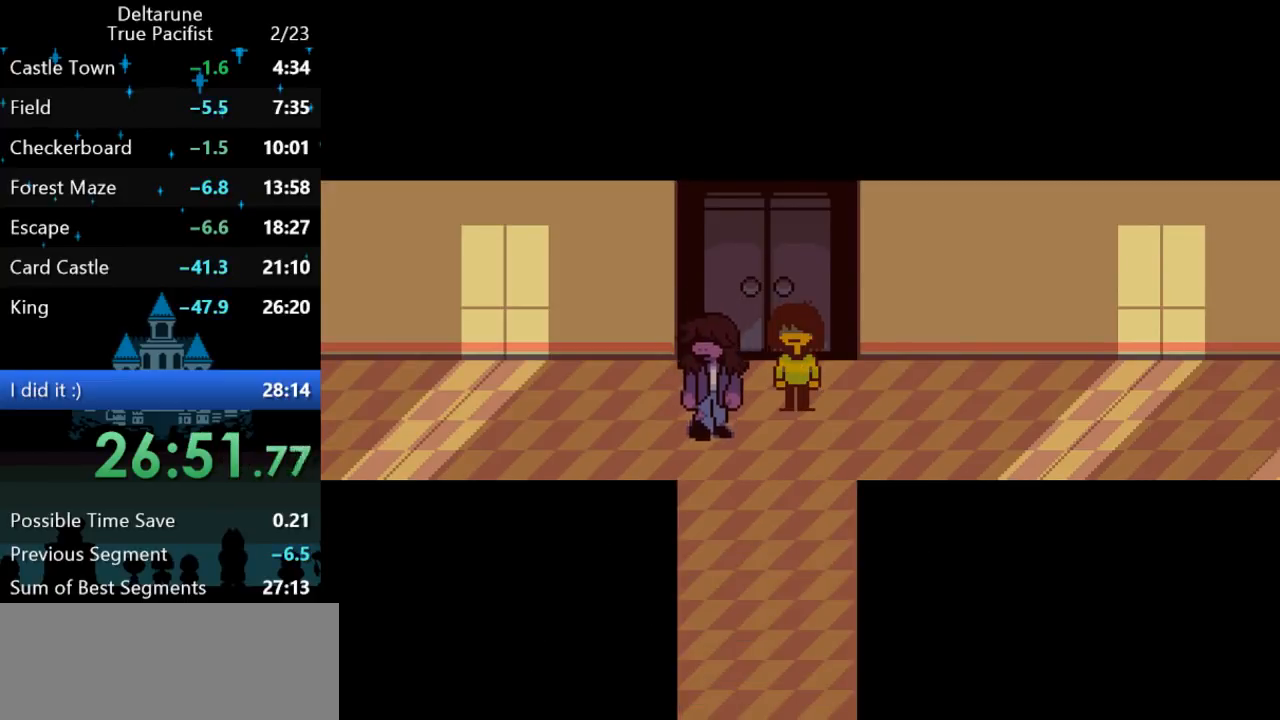
{"keys": ["ctrl", "down", "shift"], "events": []}
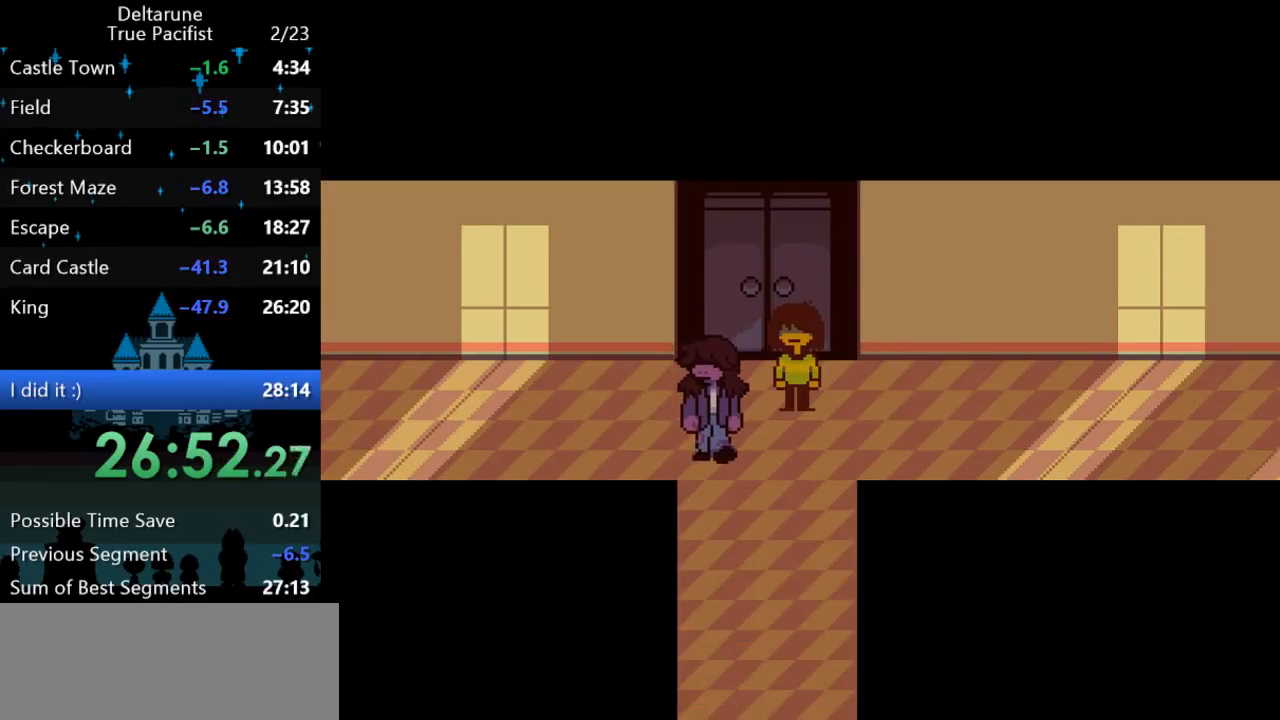
{"keys": ["ctrl", "down", "shift"], "events": []}
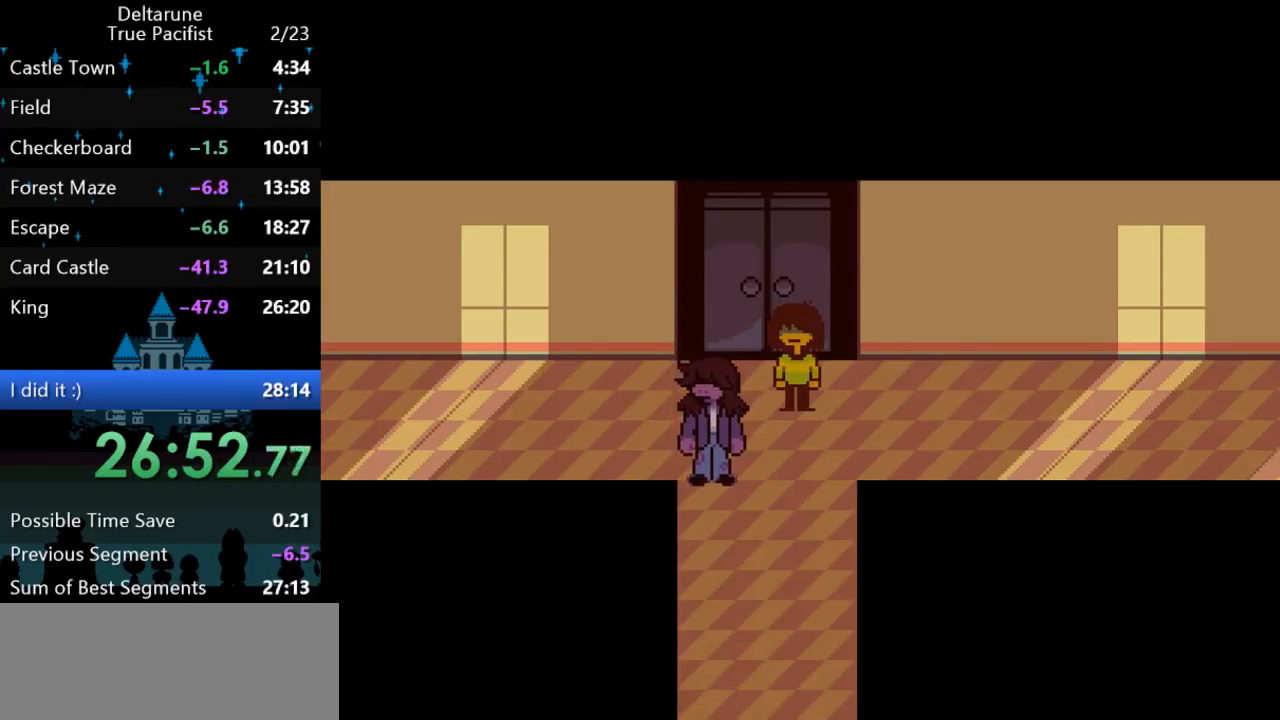
{"keys": ["ctrl", "down", "shift"], "events": []}
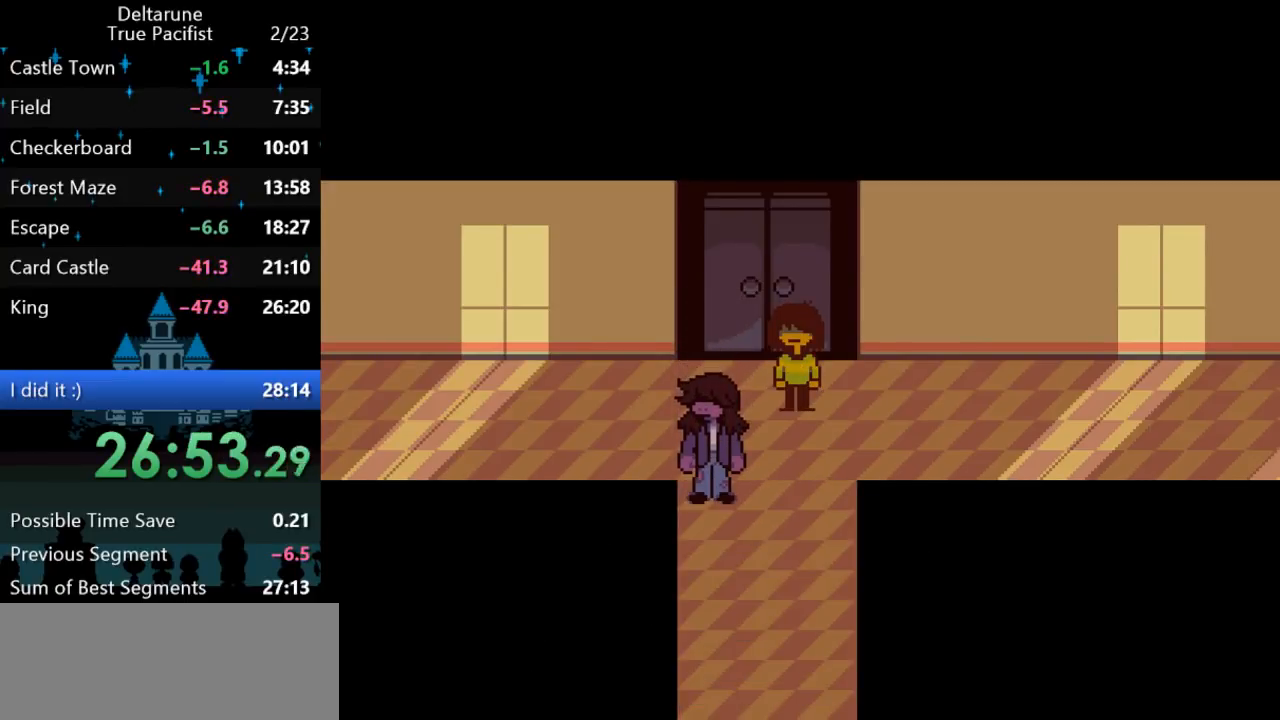
{"keys": ["ctrl", "down", "shift"], "events": []}
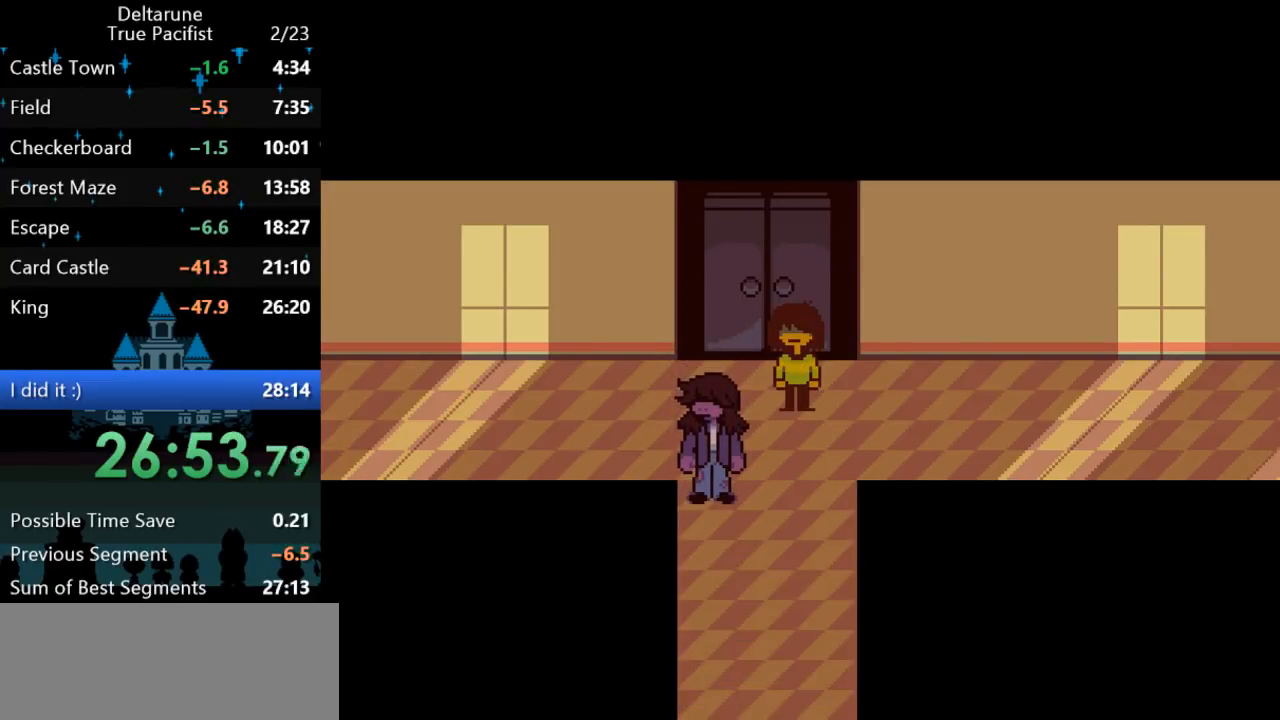
{"keys": ["ctrl", "down", "return", "shift", "z"], "events": [[133, "return", "down"], [133, "z", "down"], [167, "return", "up"], [167, "z", "up"], [233, "return", "down"], [233, "z", "down"], [267, "z", "up"], [300, "return", "up"], [333, "return", "down"], [333, "z", "down"], [367, "return", "up"], [367, "z", "up"], [433, "return", "down"], [433, "z", "down"]]}
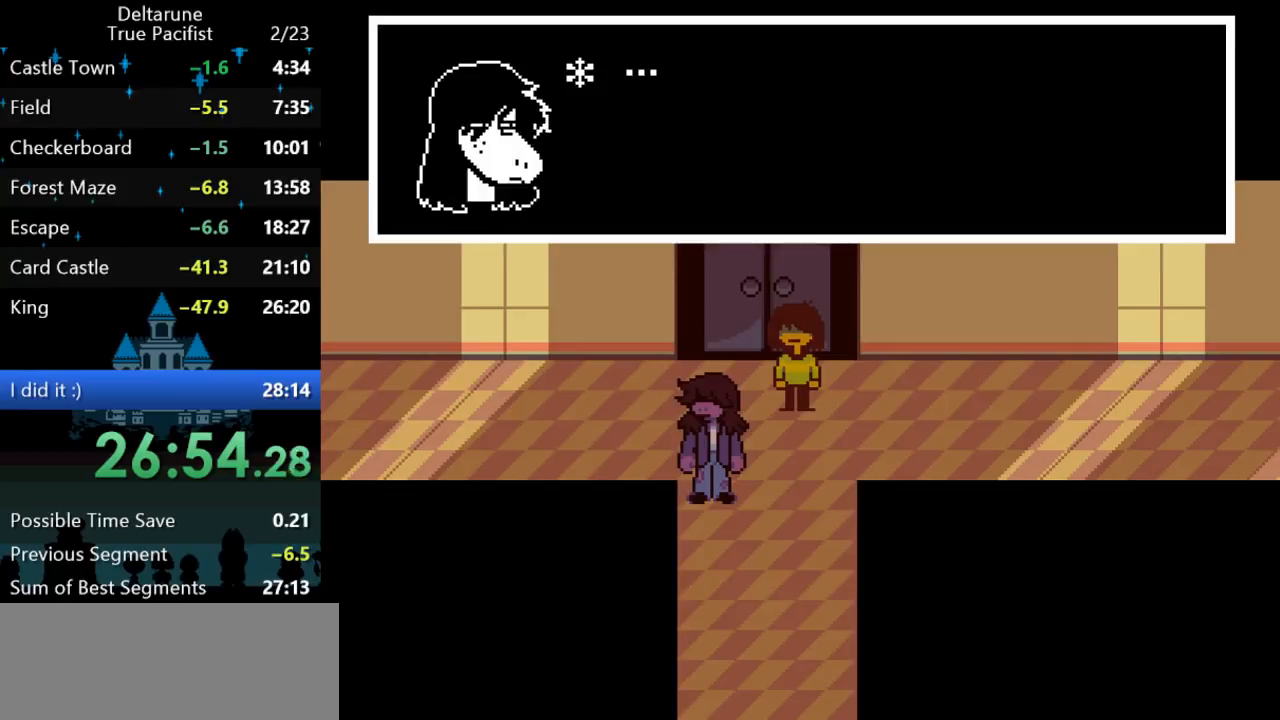
{"keys": ["ctrl", "down", "shift"], "events": [[17, "return", "up"], [17, "z", "up"], [50, "return", "down"], [50, "z", "down"], [117, "return", "up"], [117, "z", "up"], [183, "return", "down"], [183, "z", "down"], [217, "return", "up"], [217, "z", "up"], [283, "return", "down"], [283, "z", "down"], [350, "return", "up"], [350, "z", "up"], [383, "z", "down"], [417, "return", "down"], [417, "z", "up"], [450, "return", "up"]]}
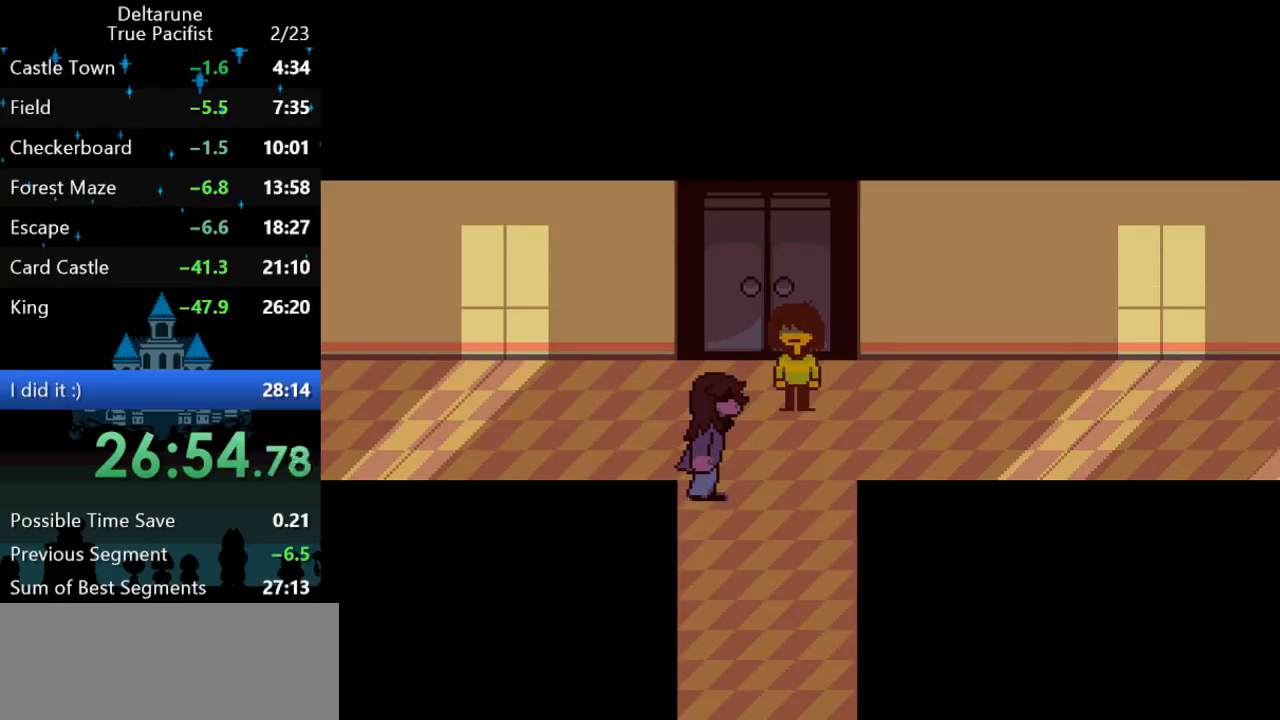
{"keys": ["ctrl", "down", "shift", "z"], "events": [[17, "return", "down"], [17, "z", "down"], [50, "z", "up"], [83, "return", "up"], [500, "z", "down"]]}
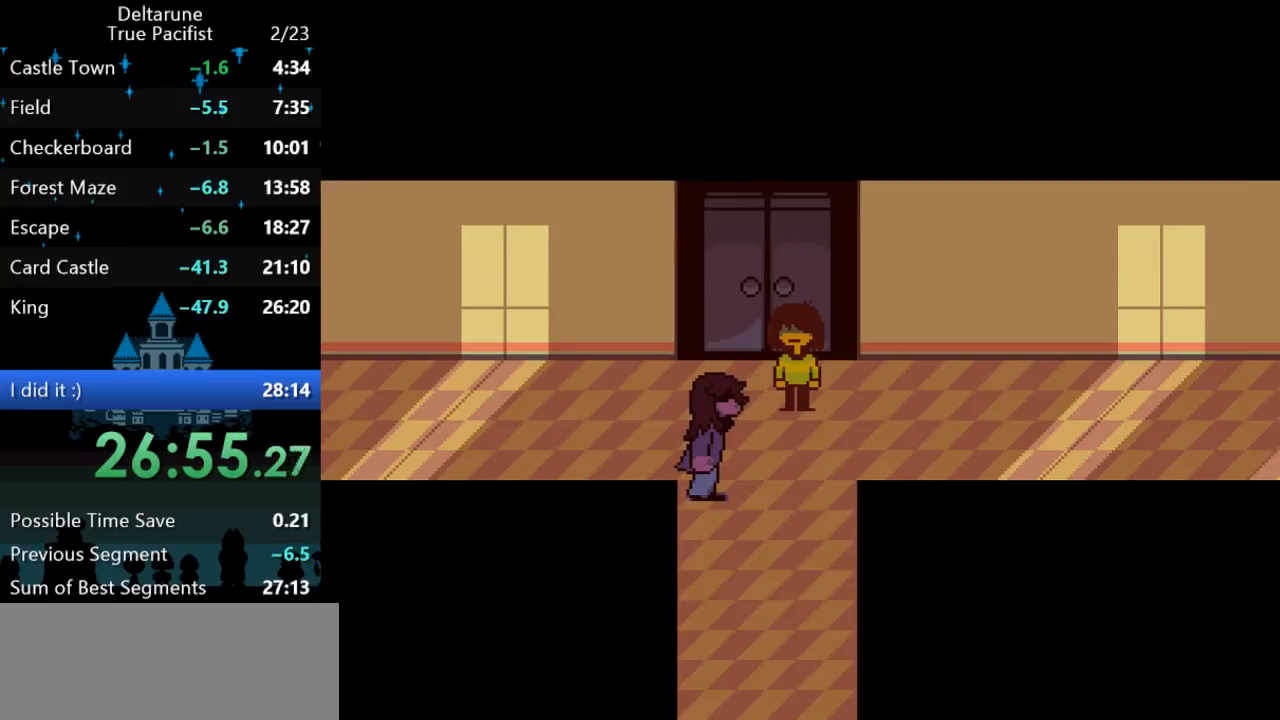
{"keys": ["ctrl", "down", "return", "shift"], "events": [[33, "return", "down"], [67, "return", "up"], [67, "z", "up"], [133, "return", "down"], [133, "z", "down"], [167, "return", "up"], [200, "z", "up"], [233, "return", "down"], [233, "z", "down"], [300, "return", "up"], [300, "z", "up"], [367, "return", "down"], [367, "z", "down"], [400, "return", "up"], [400, "z", "up"], [467, "return", "down"], [467, "z", "down"], [500, "z", "up"]]}
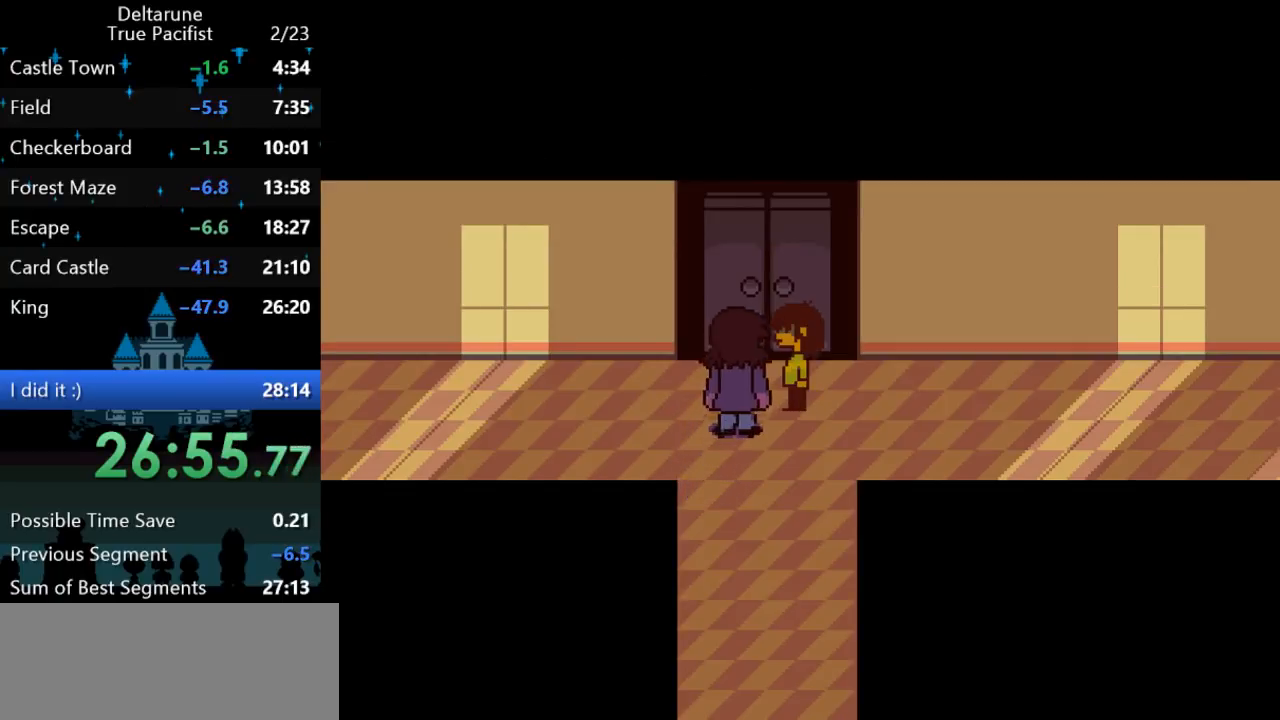
{"keys": ["ctrl", "down", "shift", "z"], "events": [[33, "return", "up"], [67, "z", "down"], [100, "return", "down"], [133, "z", "up"], [183, "return", "up"], [483, "z", "down"]]}
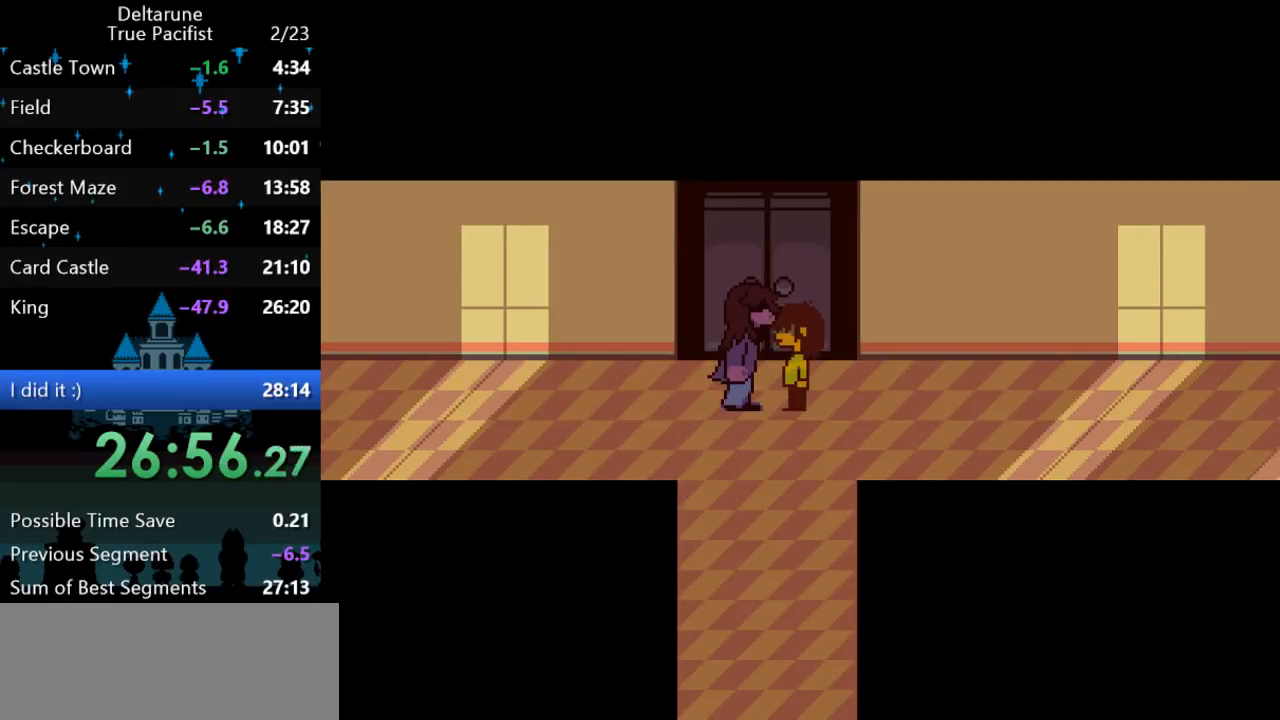
{"keys": ["ctrl", "down", "shift", "z"], "events": [[50, "return", "down"], [50, "z", "up"], [117, "return", "up"], [117, "z", "down"], [150, "return", "down"], [183, "z", "up"], [217, "return", "up"], [250, "z", "down"], [283, "return", "down"], [283, "z", "up"], [317, "return", "up"], [350, "z", "down"], [383, "return", "down"], [417, "z", "up"], [450, "return", "up"], [483, "z", "down"]]}
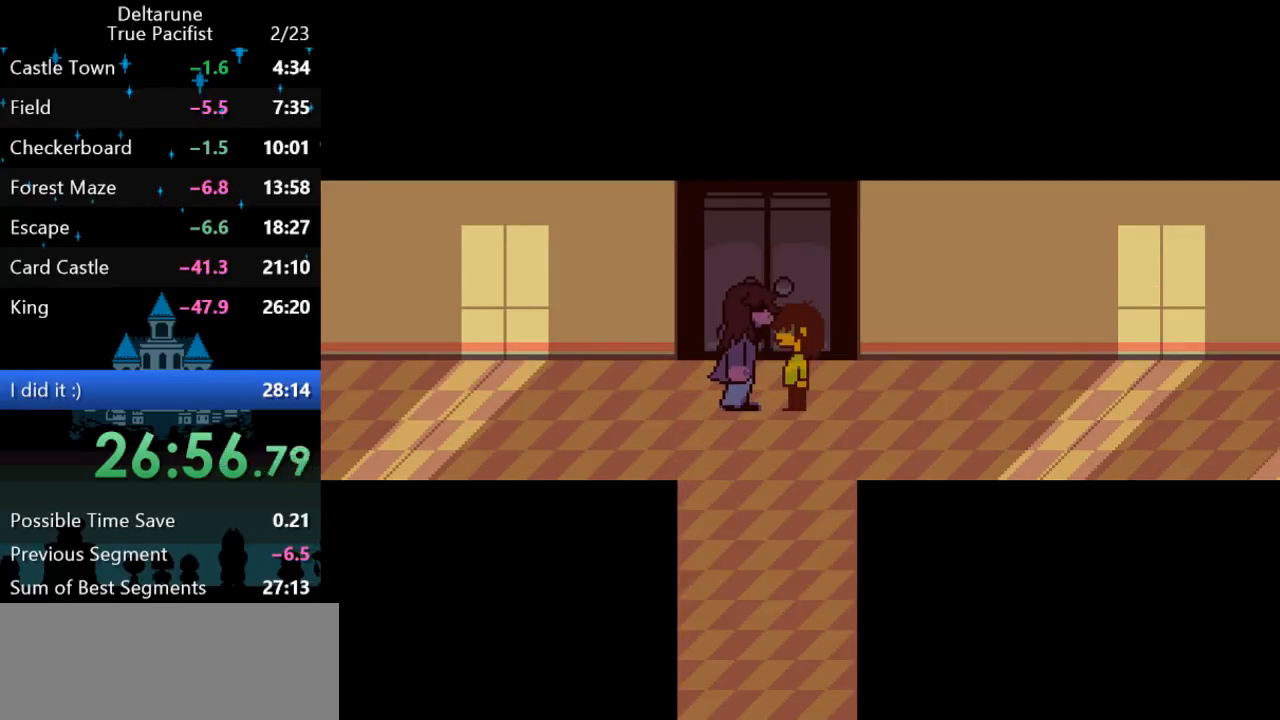
{"keys": ["ctrl", "down", "return", "shift", "z"], "events": [[33, "return", "down"], [33, "z", "up"], [50, "return", "up"], [100, "z", "down"], [133, "return", "down"], [133, "z", "up"], [200, "return", "up"], [200, "z", "down"], [233, "z", "up"], [267, "return", "down"], [300, "z", "down"], [333, "return", "up"], [333, "z", "up"], [367, "return", "down"], [400, "z", "down"], [433, "return", "up"], [433, "z", "up"], [500, "return", "down"], [500, "z", "down"]]}
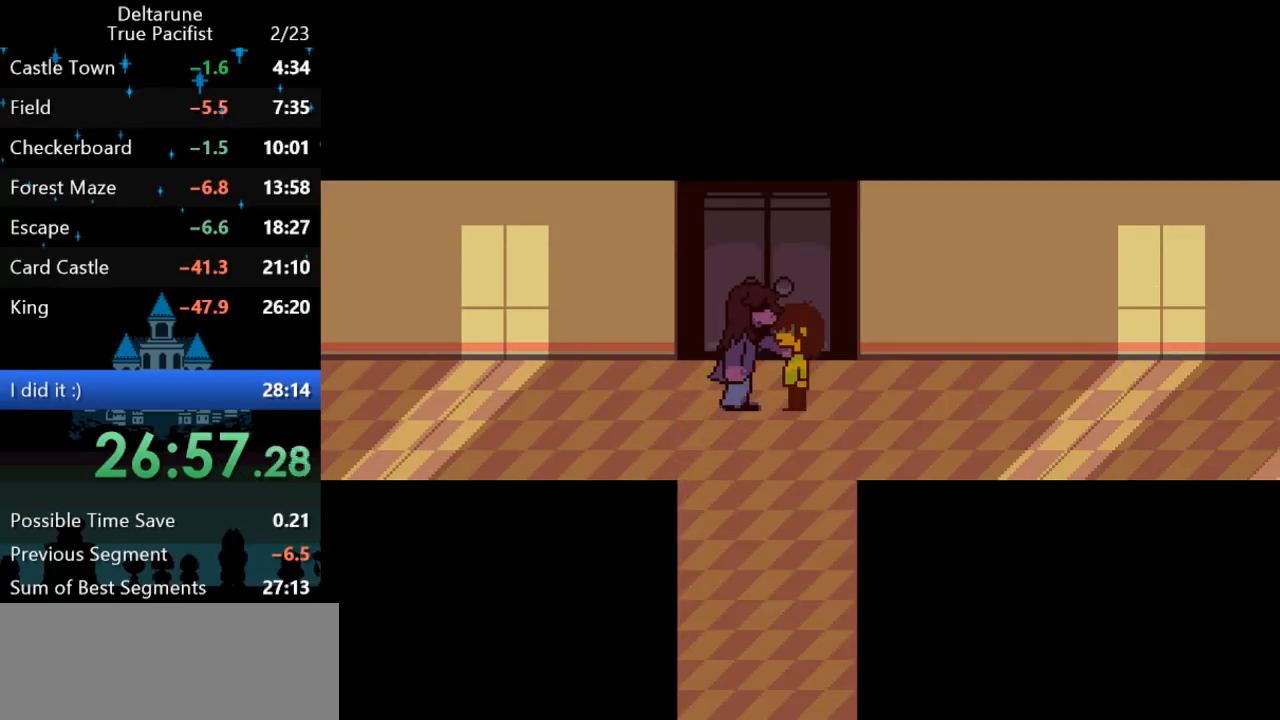
{"keys": ["ctrl", "down", "return", "shift"], "events": [[33, "return", "up"], [33, "z", "up"], [100, "return", "down"], [100, "z", "down"], [167, "return", "up"], [167, "z", "up"], [200, "return", "down"], [233, "z", "down"], [267, "return", "up"], [267, "z", "up"], [300, "return", "down"], [333, "z", "down"], [367, "return", "up"], [417, "z", "up"], [450, "return", "down"], [450, "z", "down"], [483, "z", "up"]]}
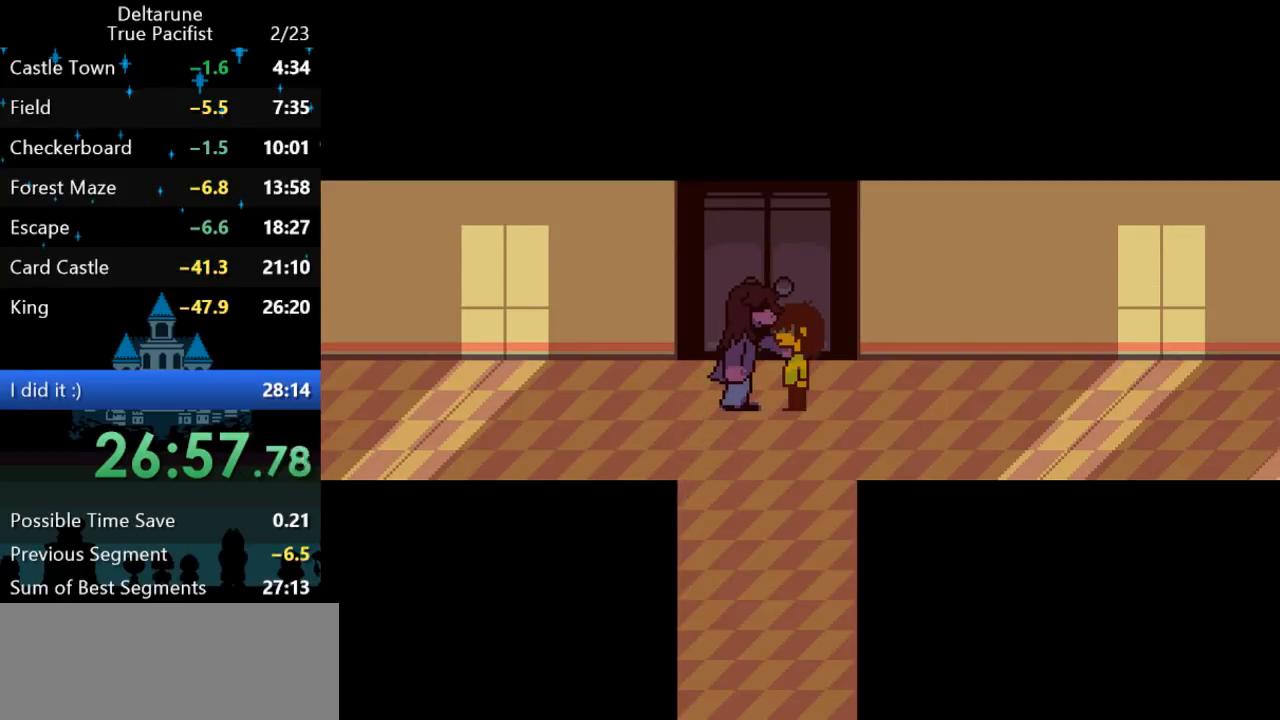
{"keys": ["ctrl", "down", "shift", "z"], "events": [[17, "return", "up"], [50, "z", "down"], [83, "return", "down"], [83, "z", "up"], [117, "return", "up"], [150, "z", "down"], [183, "return", "down"], [183, "z", "up"], [250, "return", "up"], [250, "z", "down"], [283, "return", "down"], [317, "z", "up"], [350, "return", "up"], [383, "z", "down"], [417, "return", "down"], [417, "z", "up"], [450, "return", "up"], [483, "z", "down"]]}
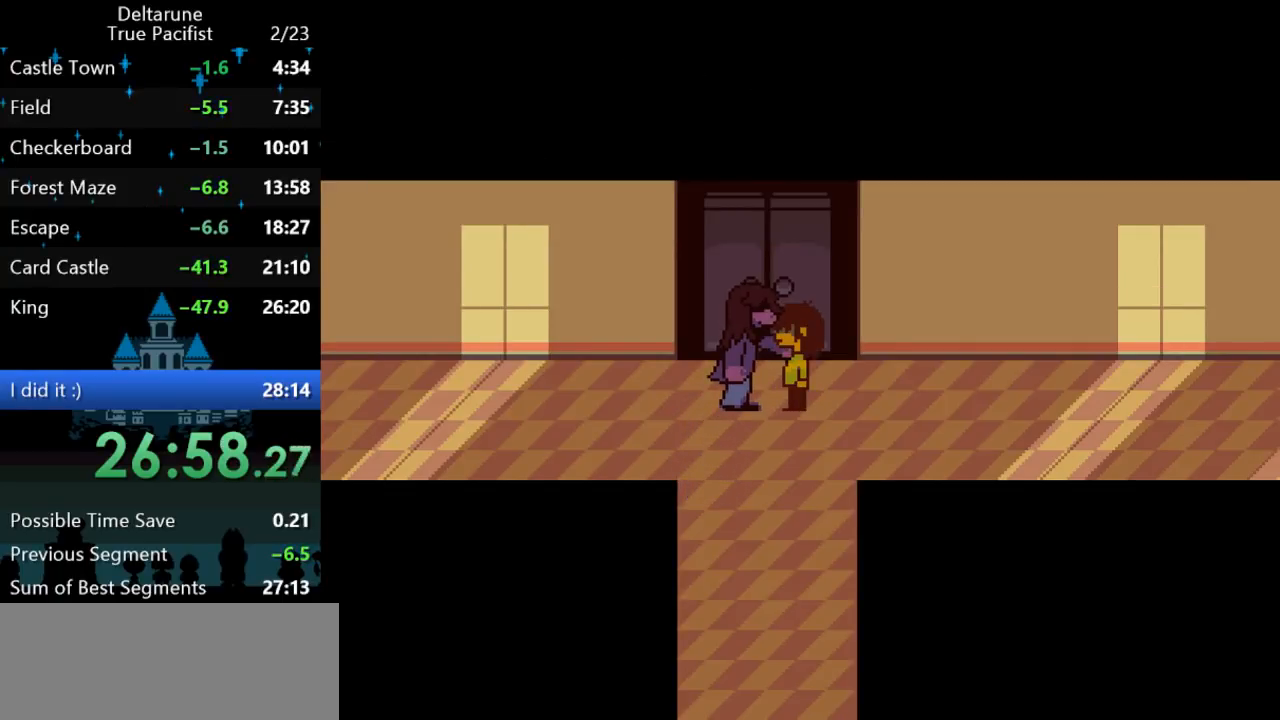
{"keys": ["ctrl", "down", "return", "shift"], "events": [[17, "return", "down"], [17, "z", "up"], [83, "return", "up"], [83, "z", "down"], [117, "return", "down"], [167, "z", "up"], [200, "return", "up"], [200, "z", "down"], [267, "return", "down"], [267, "z", "up"], [333, "return", "up"], [333, "z", "down"], [367, "z", "up"], [400, "return", "down"], [433, "z", "down"], [467, "return", "up"], [500, "return", "down"], [500, "z", "up"]]}
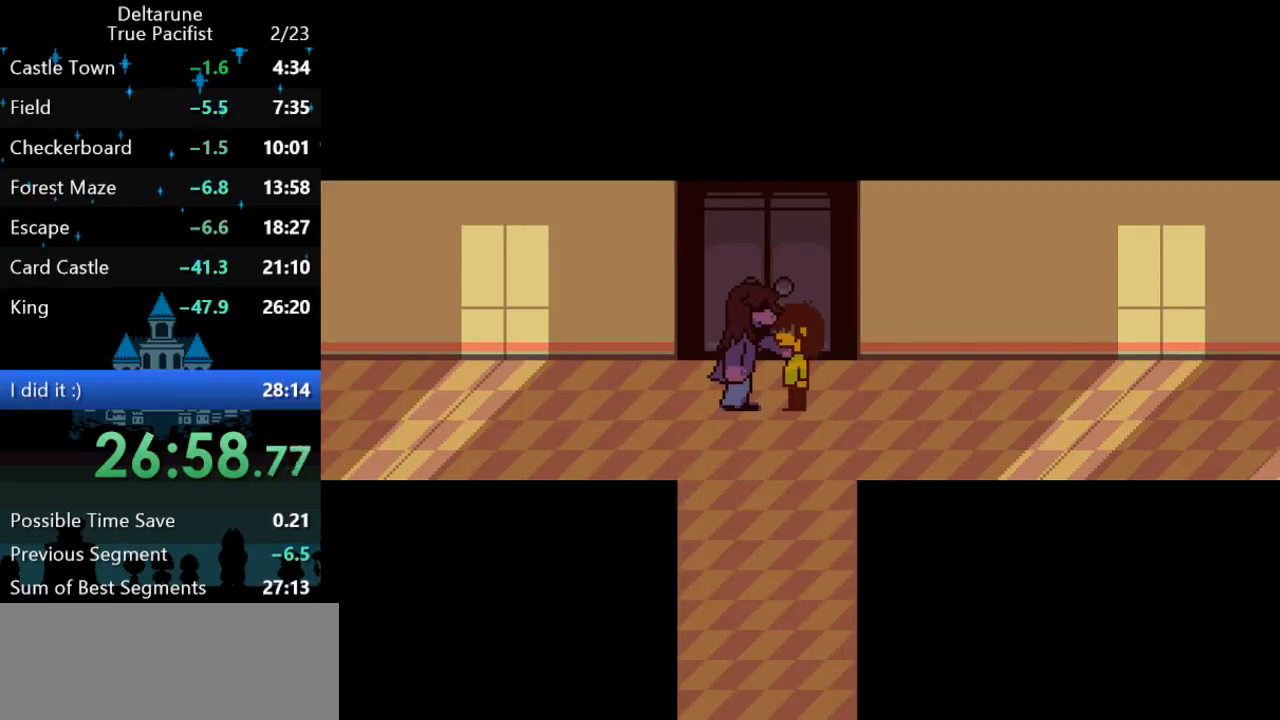
{"keys": ["ctrl", "down", "return", "shift"], "events": [[33, "z", "down"], [67, "return", "up"], [133, "return", "down"], [133, "z", "up"], [167, "return", "up"], [200, "z", "down"], [233, "return", "down"], [233, "z", "up"], [300, "return", "up"], [300, "z", "down"], [333, "return", "down"], [333, "z", "up"], [400, "return", "up"], [400, "z", "down"], [450, "z", "up"], [483, "return", "down"]]}
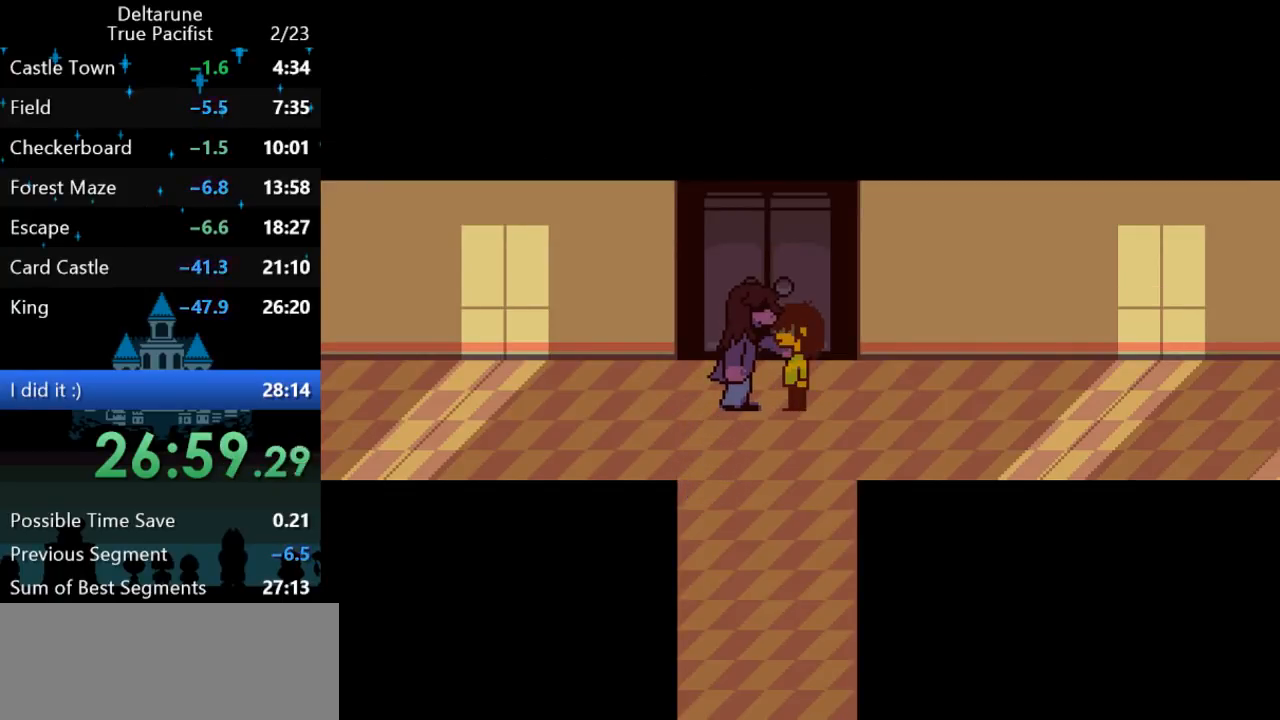
{"keys": ["ctrl", "down", "shift"], "events": [[17, "return", "up"], [17, "z", "down"], [50, "z", "up"], [83, "return", "down"], [150, "return", "up"], [150, "z", "down"], [183, "return", "down"], [183, "z", "up"], [250, "return", "up"], [250, "z", "down"], [283, "z", "up"], [317, "return", "down"], [350, "z", "down"], [383, "return", "up"], [383, "z", "up"], [450, "return", "down"], [450, "z", "down"], [483, "return", "up"], [483, "z", "up"]]}
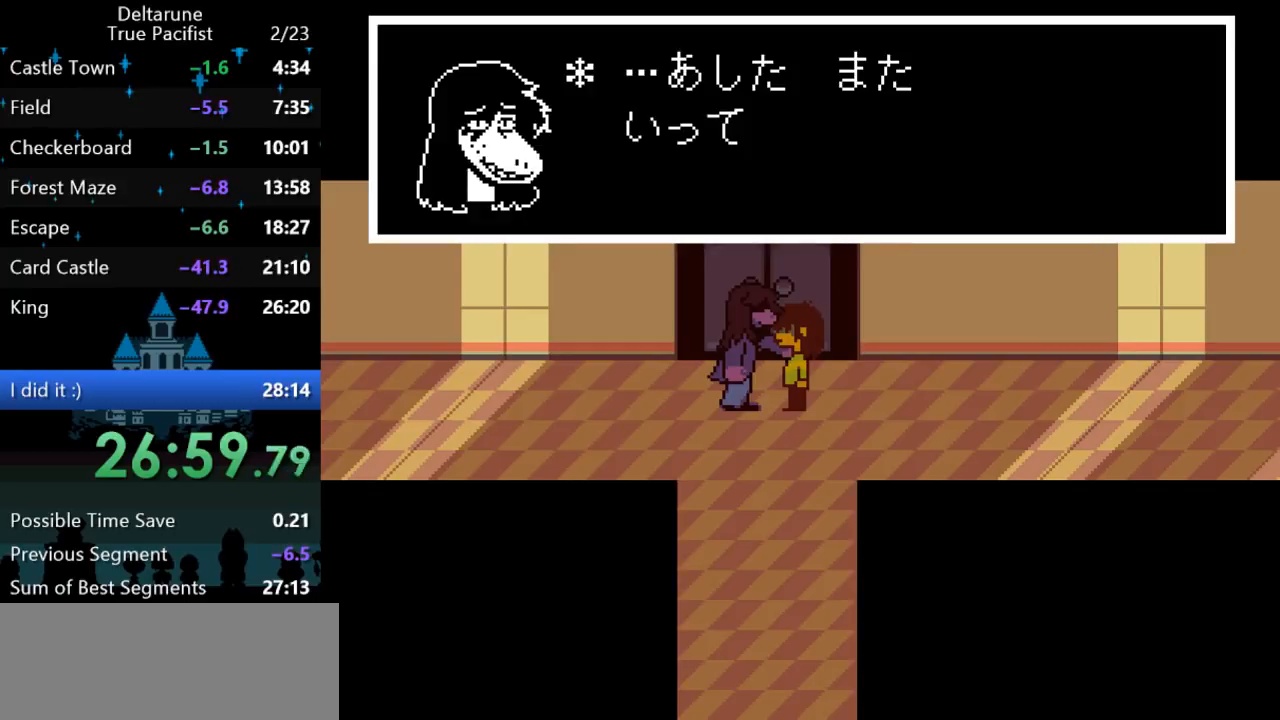
{"keys": ["ctrl", "down", "shift", "z"], "events": [[50, "return", "down"], [50, "z", "down"], [83, "z", "up"], [117, "return", "up"], [150, "z", "down"], [183, "return", "down"], [217, "return", "up"], [217, "z", "up"], [283, "z", "down"], [333, "return", "down"], [333, "z", "up"], [367, "return", "up"], [400, "return", "down"], [400, "z", "down"], [433, "z", "up"], [467, "return", "up"], [500, "z", "down"]]}
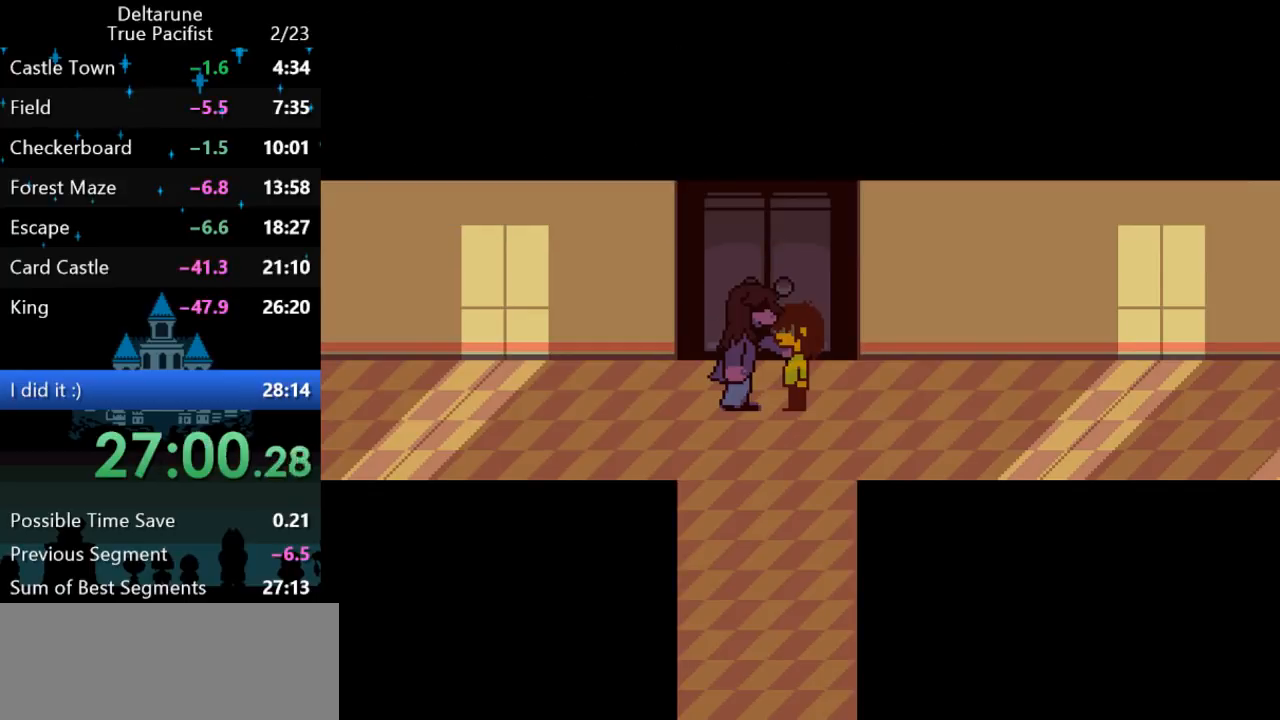
{"keys": ["ctrl", "down", "shift"], "events": [[33, "return", "down"], [33, "z", "up"], [67, "return", "up"], [367, "z", "down"], [400, "return", "down"], [433, "z", "up"], [467, "return", "up"]]}
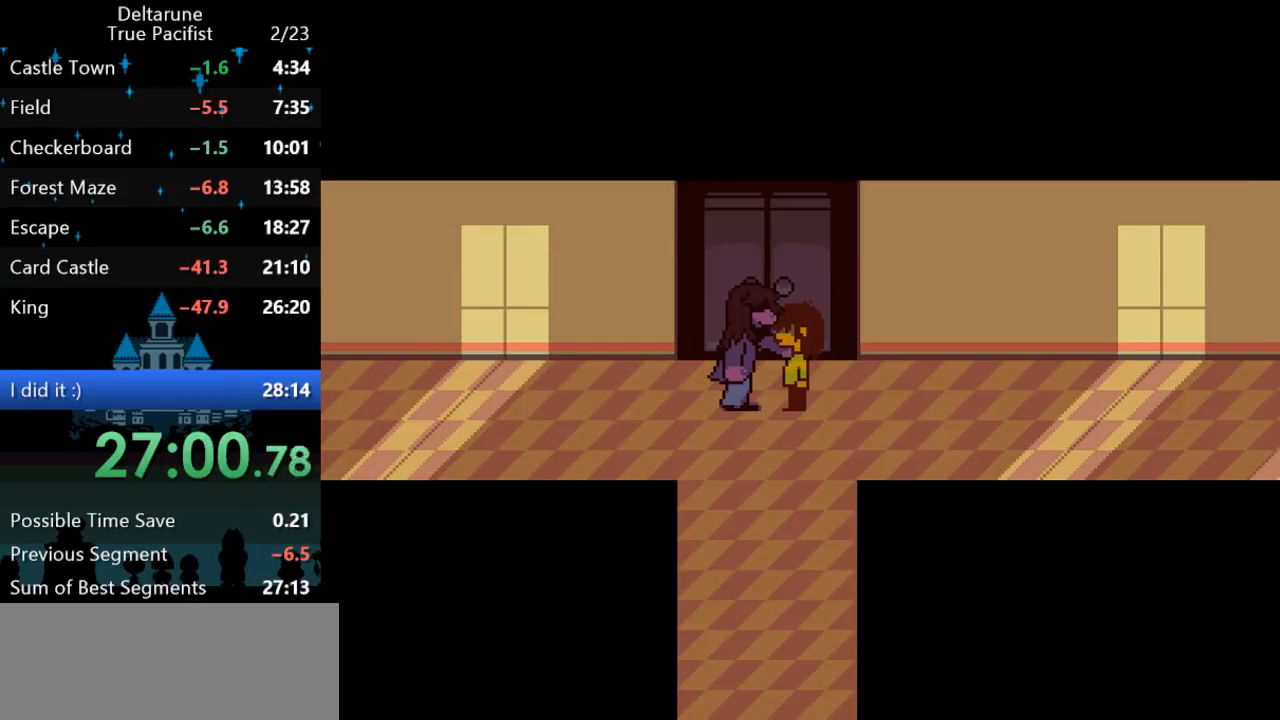
{"keys": ["ctrl", "down", "shift"], "events": [[33, "z", "down"], [100, "return", "down"], [100, "z", "up"], [133, "return", "up"], [183, "z", "down"], [200, "return", "down"], [283, "return", "up"], [283, "z", "up"], [317, "return", "down"], [383, "z", "down"], [417, "return", "up"], [417, "z", "up"], [450, "return", "down"], [483, "return", "up"]]}
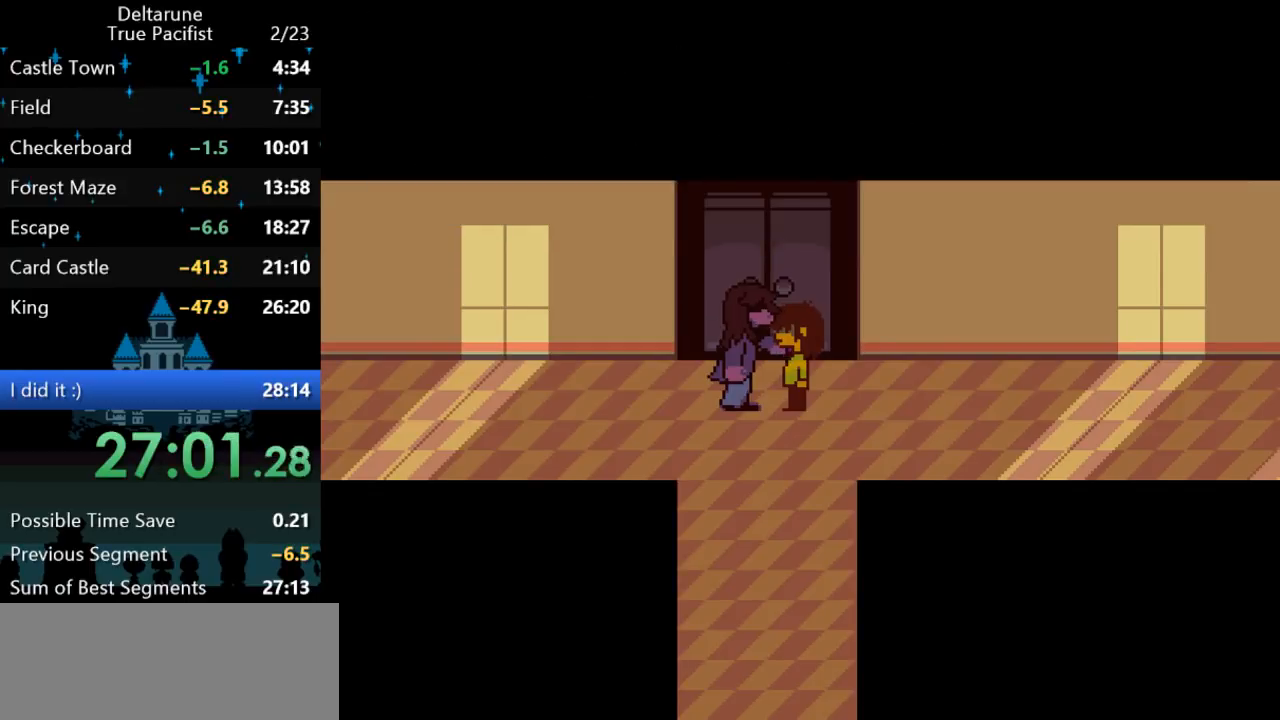
{"keys": ["ctrl", "down", "shift"], "events": [[17, "z", "down"], [50, "return", "down"], [83, "z", "up"], [117, "return", "up"], [183, "return", "down"], [183, "z", "down"], [217, "return", "up"], [250, "z", "up"], [350, "z", "down"], [417, "z", "up"]]}
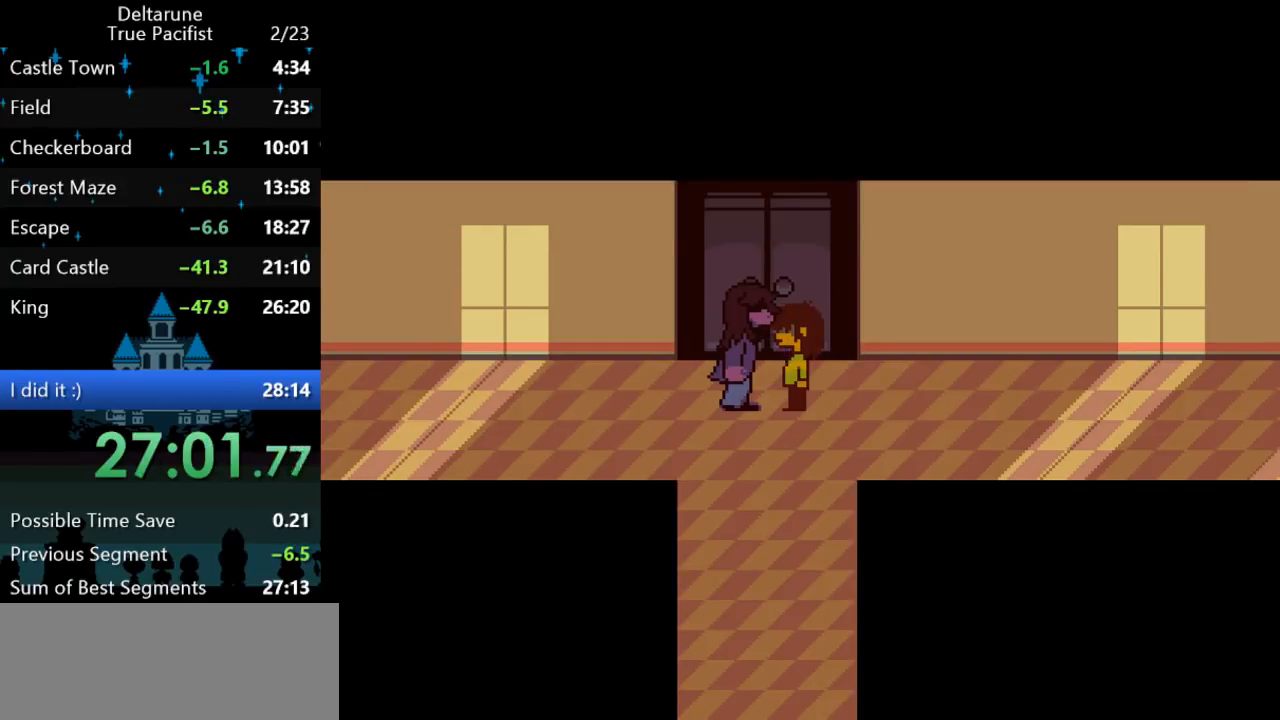
{"keys": ["ctrl", "down", "shift"], "events": [[33, "z", "down"], [133, "z", "up"], [233, "z", "down"], [300, "z", "up"], [433, "z", "down"], [500, "z", "up"]]}
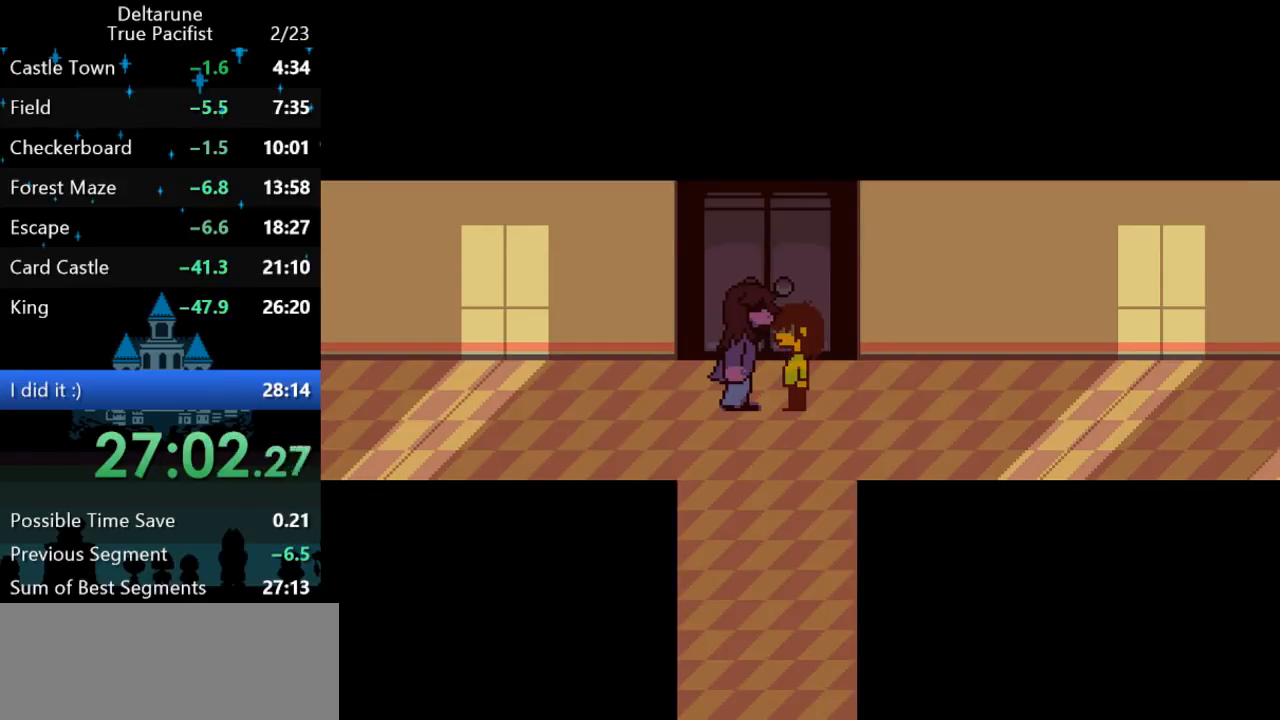
{"keys": ["ctrl", "down", "shift"], "events": [[133, "z", "down"], [200, "z", "up"], [350, "z", "down"], [417, "z", "up"]]}
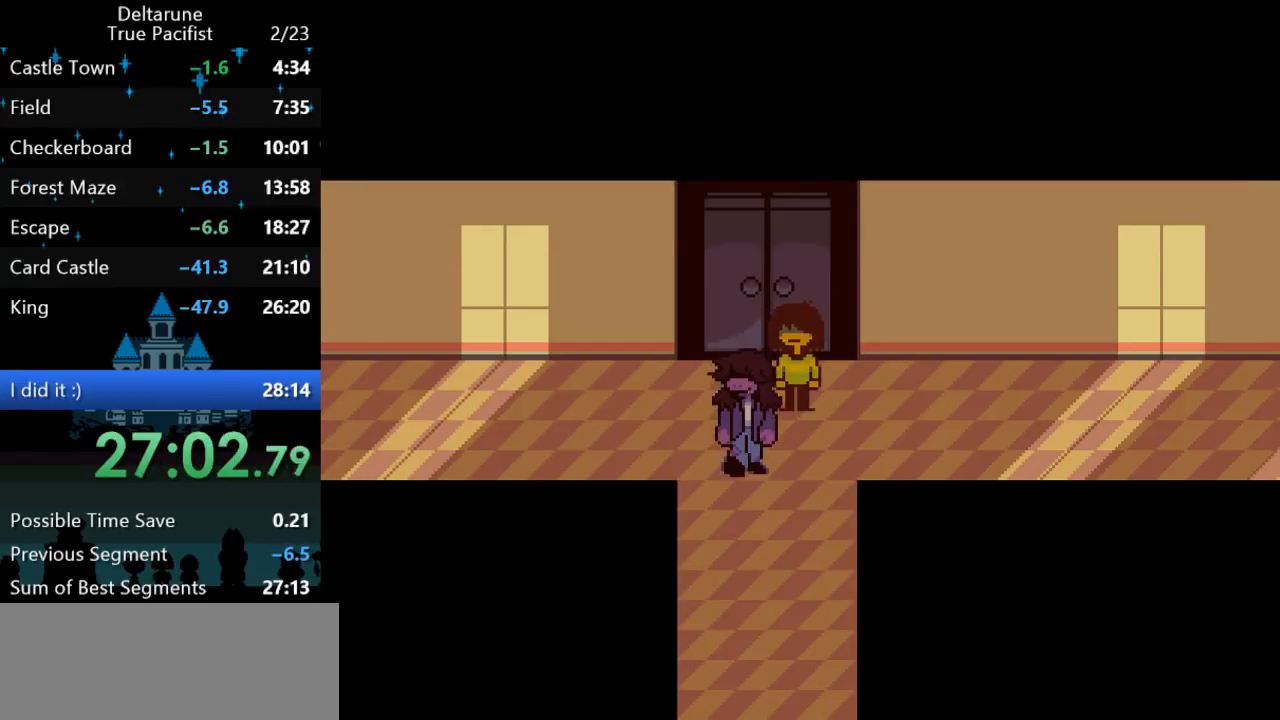
{"keys": ["ctrl", "down", "shift"], "events": [[17, "z", "down"], [117, "z", "up"]]}
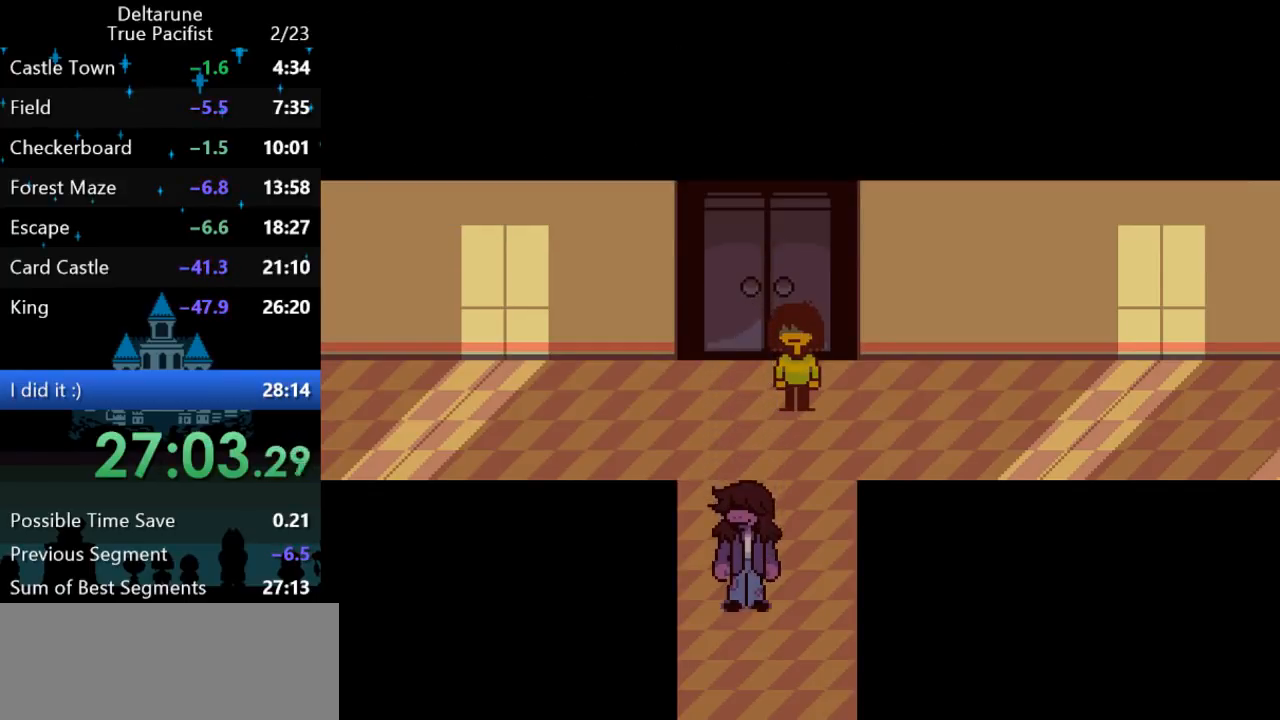
{"keys": ["ctrl", "down", "shift"], "events": []}
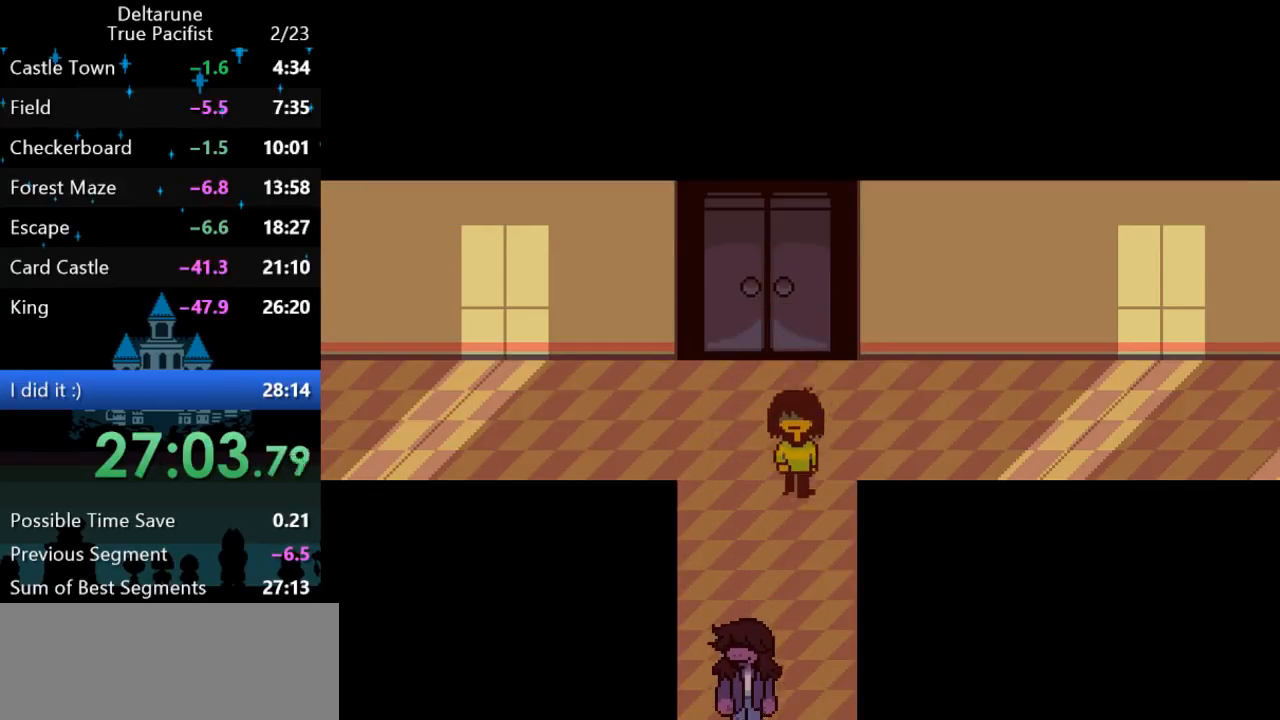
{"keys": ["ctrl", "down", "shift"], "events": []}
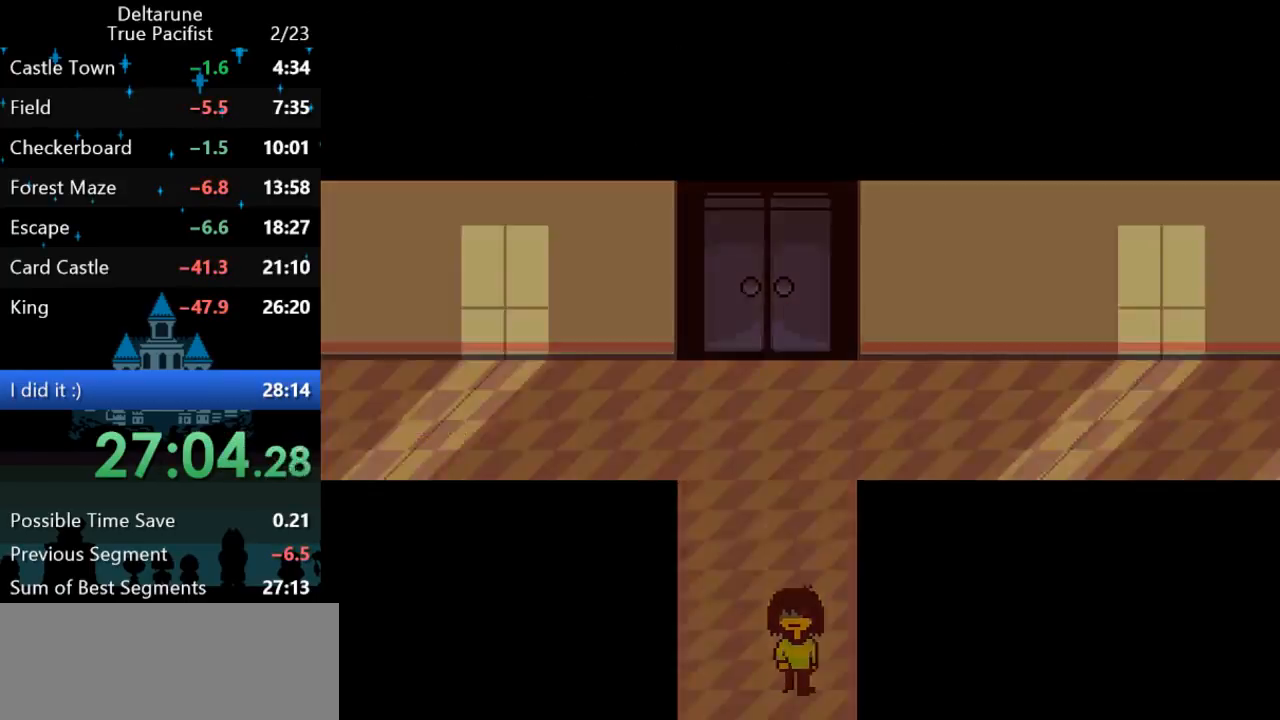
{"keys": ["ctrl", "down", "shift"], "events": []}
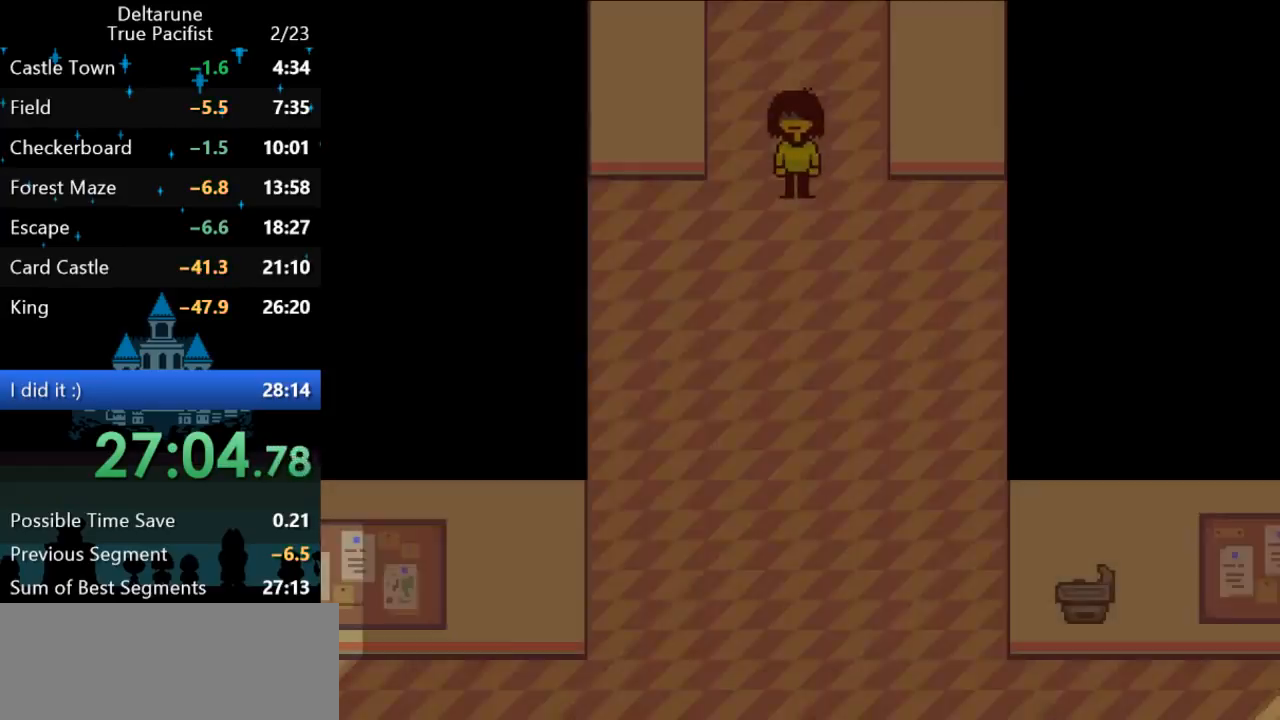
{"keys": ["ctrl", "down", "shift"], "events": []}
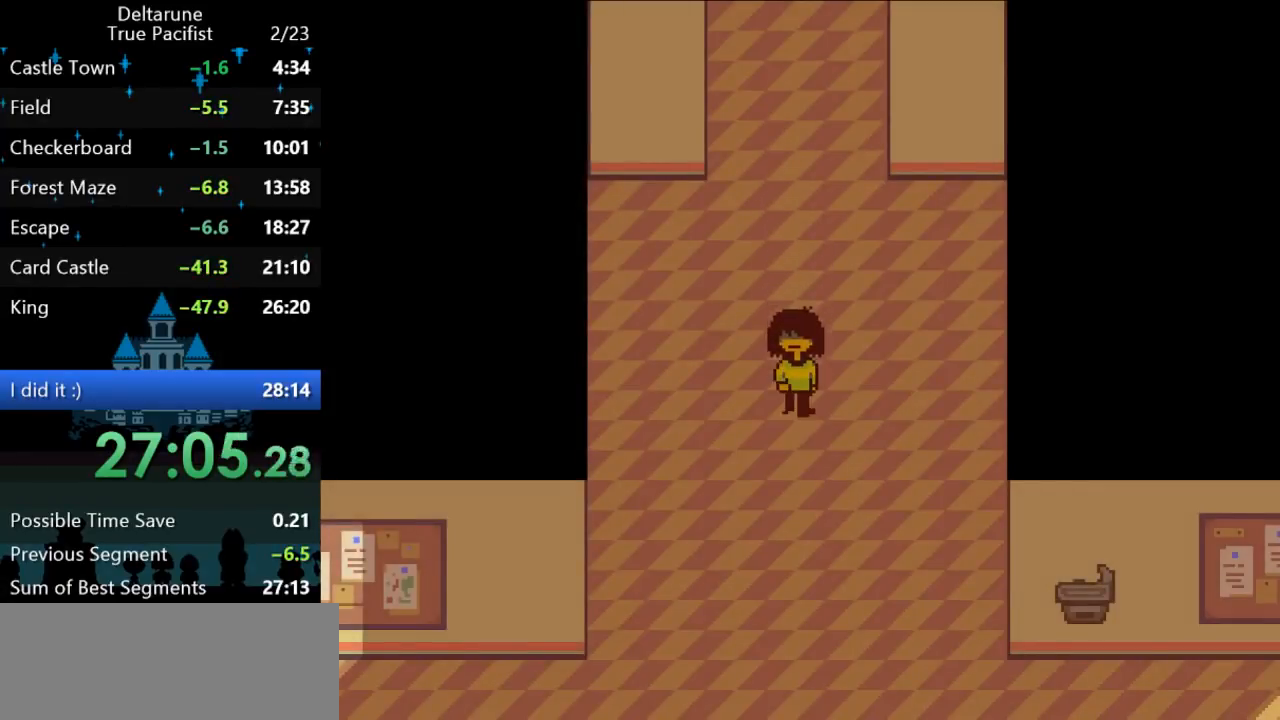
{"keys": ["ctrl", "down", "shift"], "events": []}